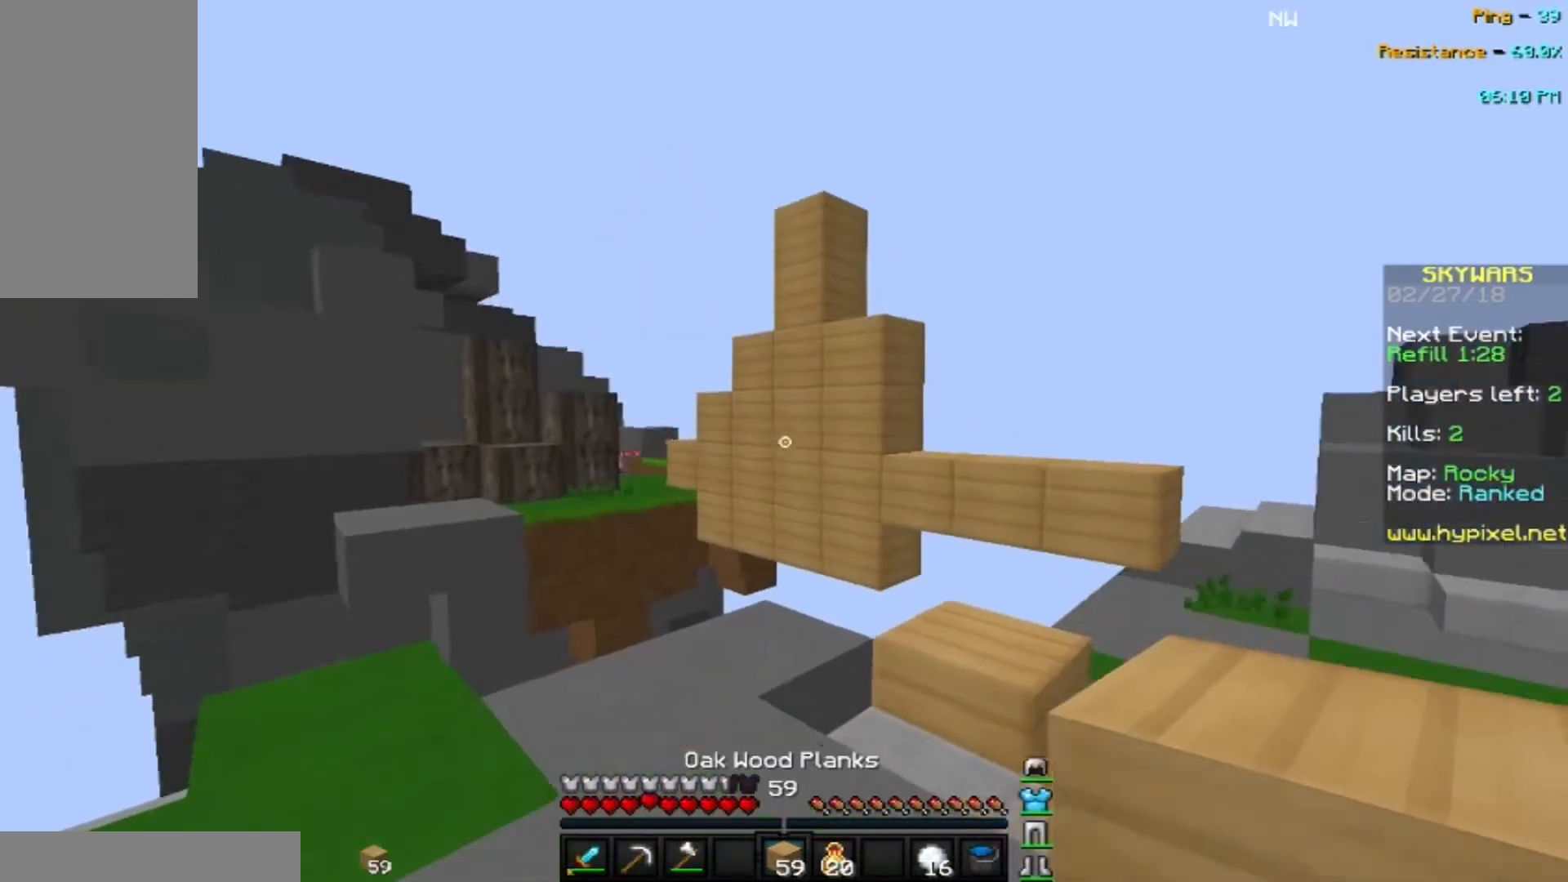
Gameplay with keyboard and mouse; each line is a JSON object with the keys and mouse buttons held at the frame after it. "events" lists presses ("down") and releases ("up") of "a", "d", "s", "space", "w", "mouse_left" and "mouse_right" between this image and that frame as [ms after this image, input, new state], when the widget could be followed in between. "mouse_left", "mouse_right" = the "left", "right" buttons of the "mouse" list. No other keys are recorded. Fast repeated clicks can show as one long hold. Mouse movement is not recorded.
{"keys": ["w"], "mouse": [], "events": [[200, "w", "down"]]}
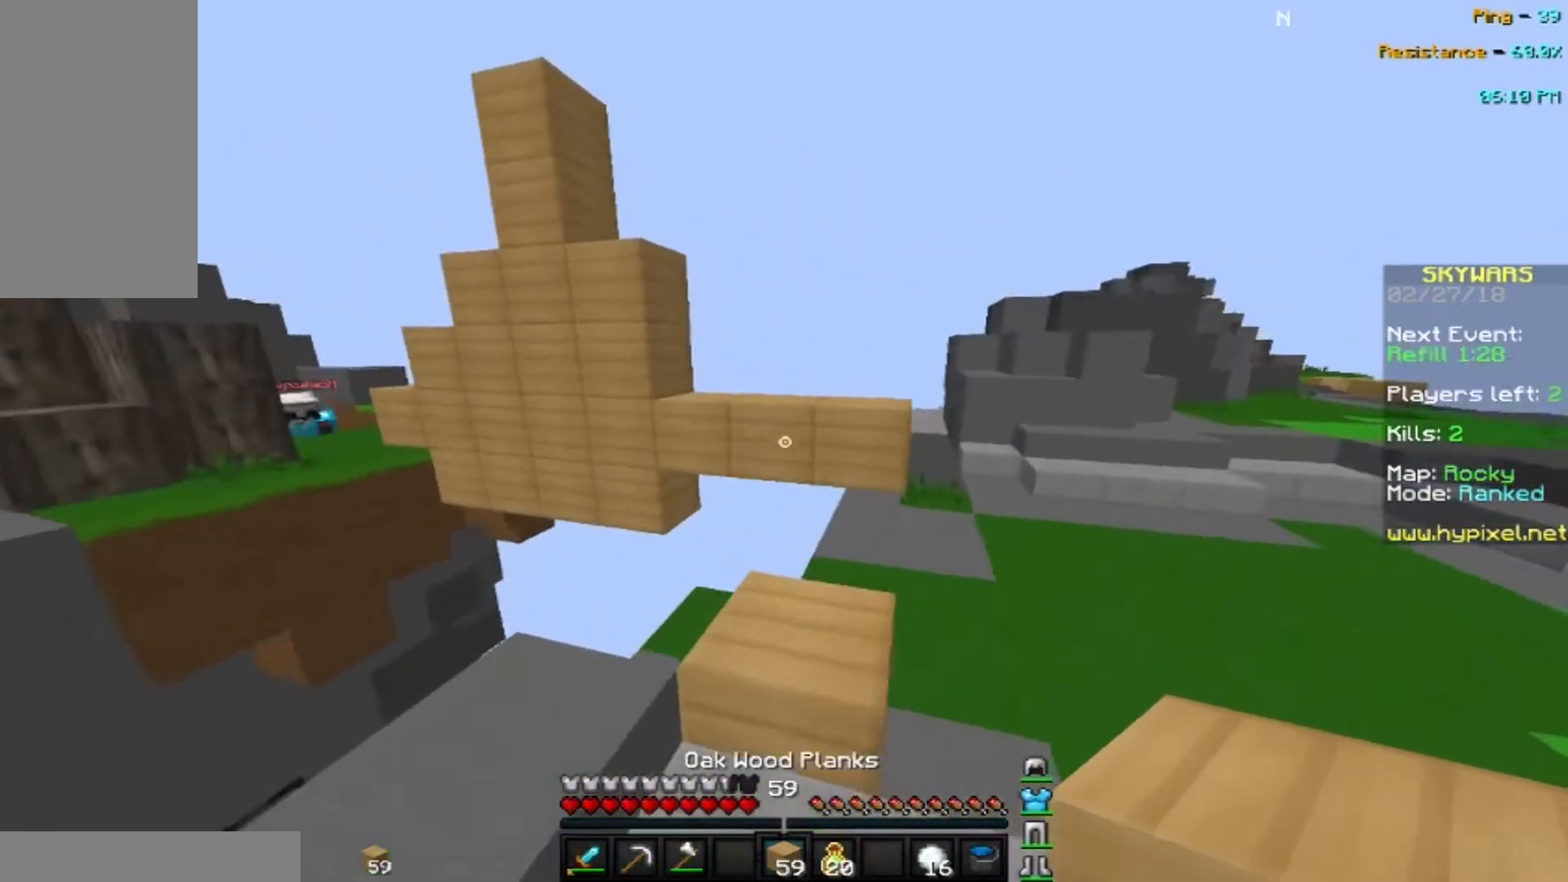
{"keys": ["w"], "mouse": [], "events": [[234, "mouse_right", "down"], [301, "mouse_right", "up"], [401, "mouse_right", "down"], [434, "mouse_right", "up"]]}
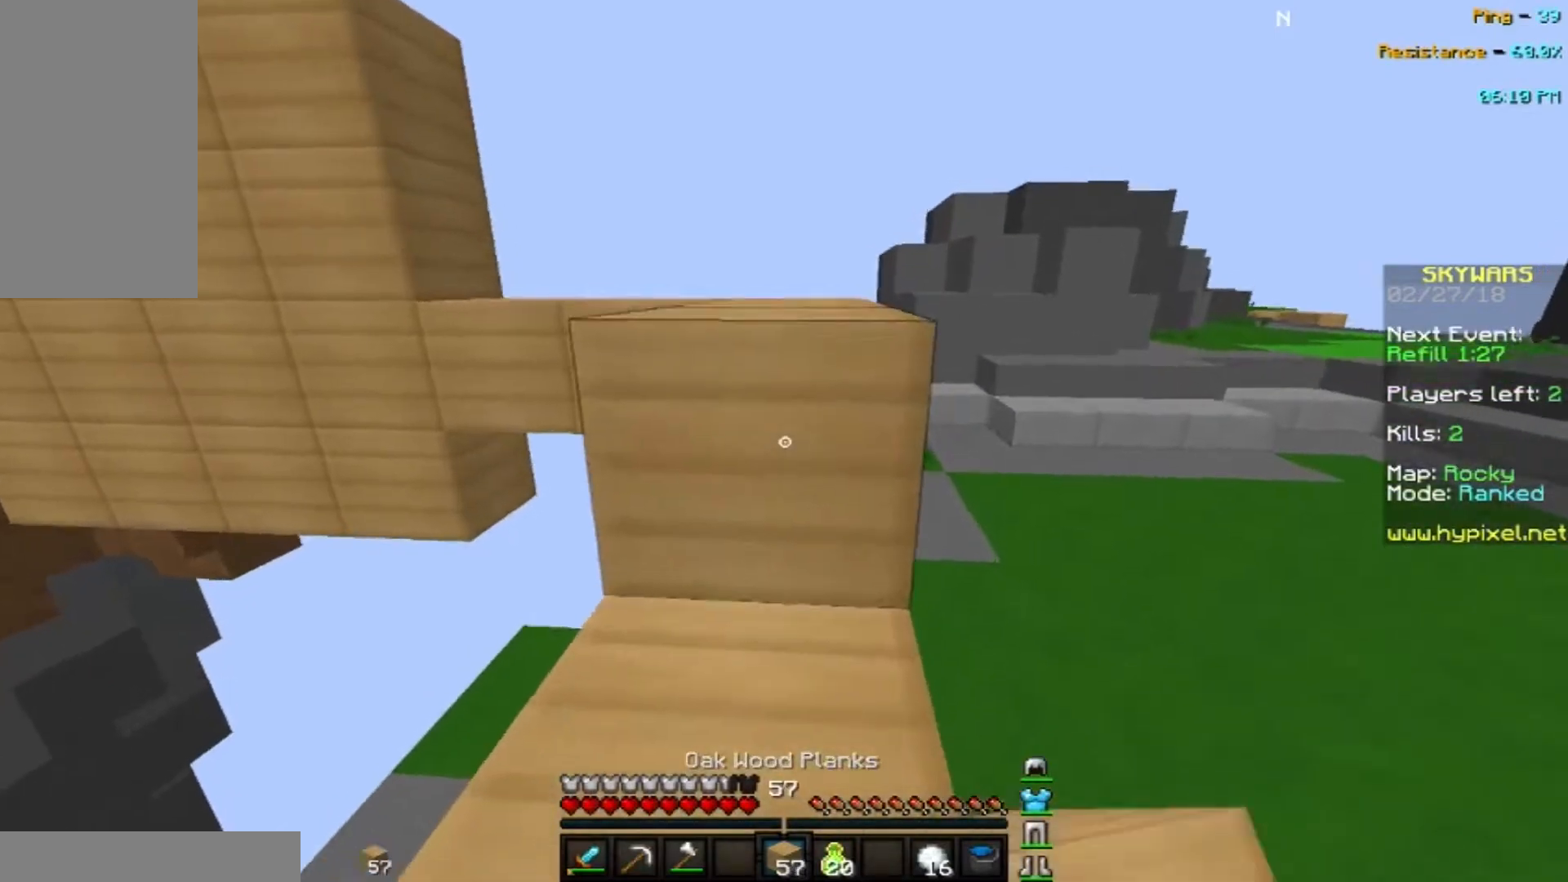
{"keys": ["w"], "mouse": [], "events": [[167, "space", "down"], [467, "space", "up"]]}
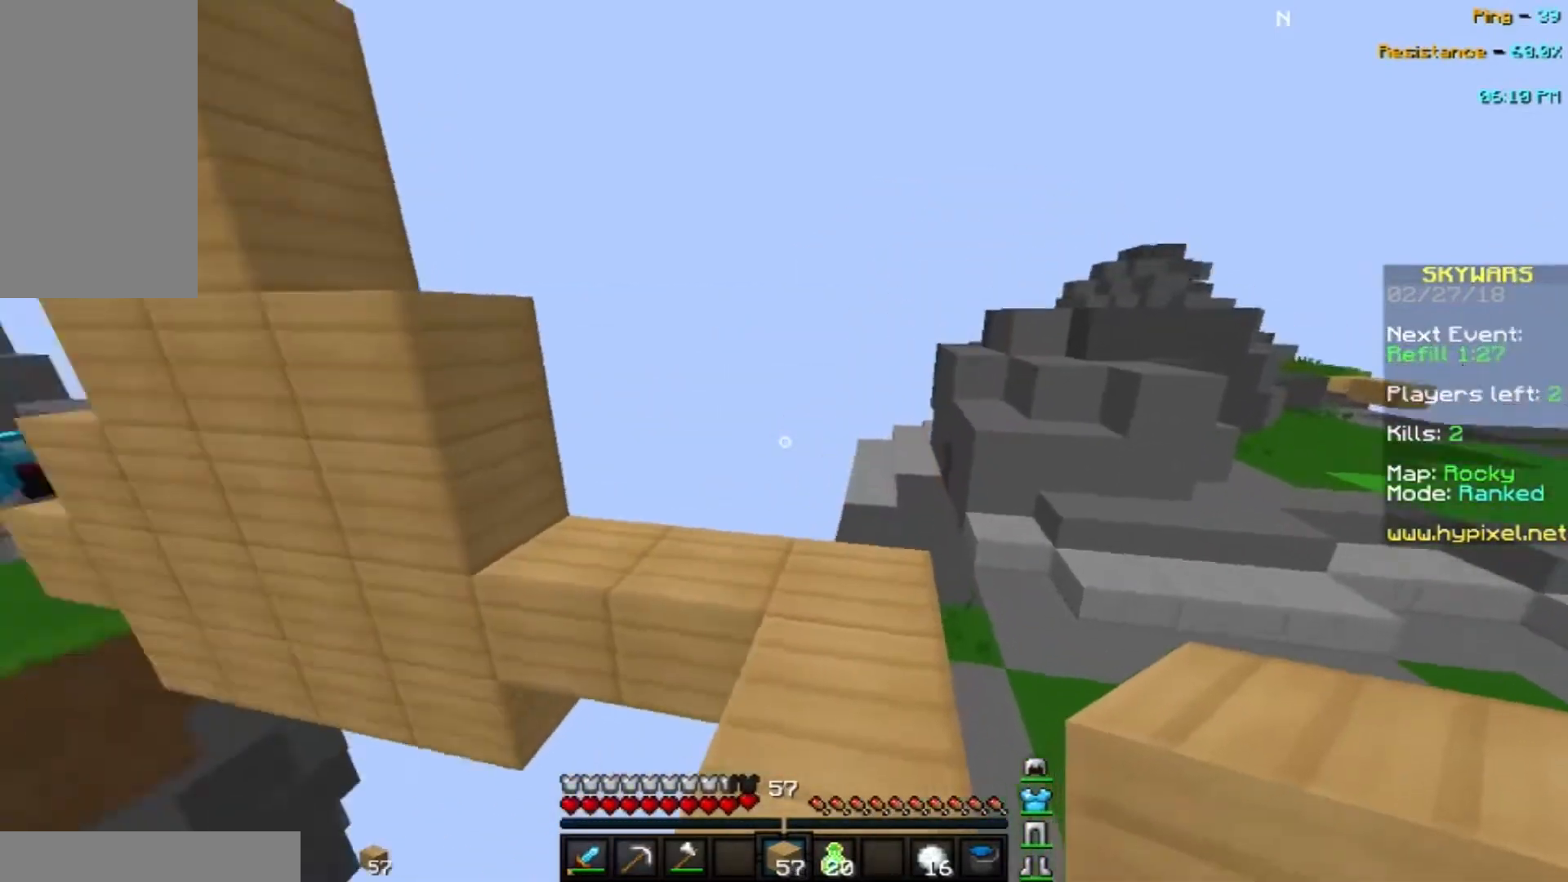
{"keys": ["d", "w"], "mouse": [], "events": [[134, "d", "down"], [334, "mouse_right", "down"], [434, "mouse_right", "up"]]}
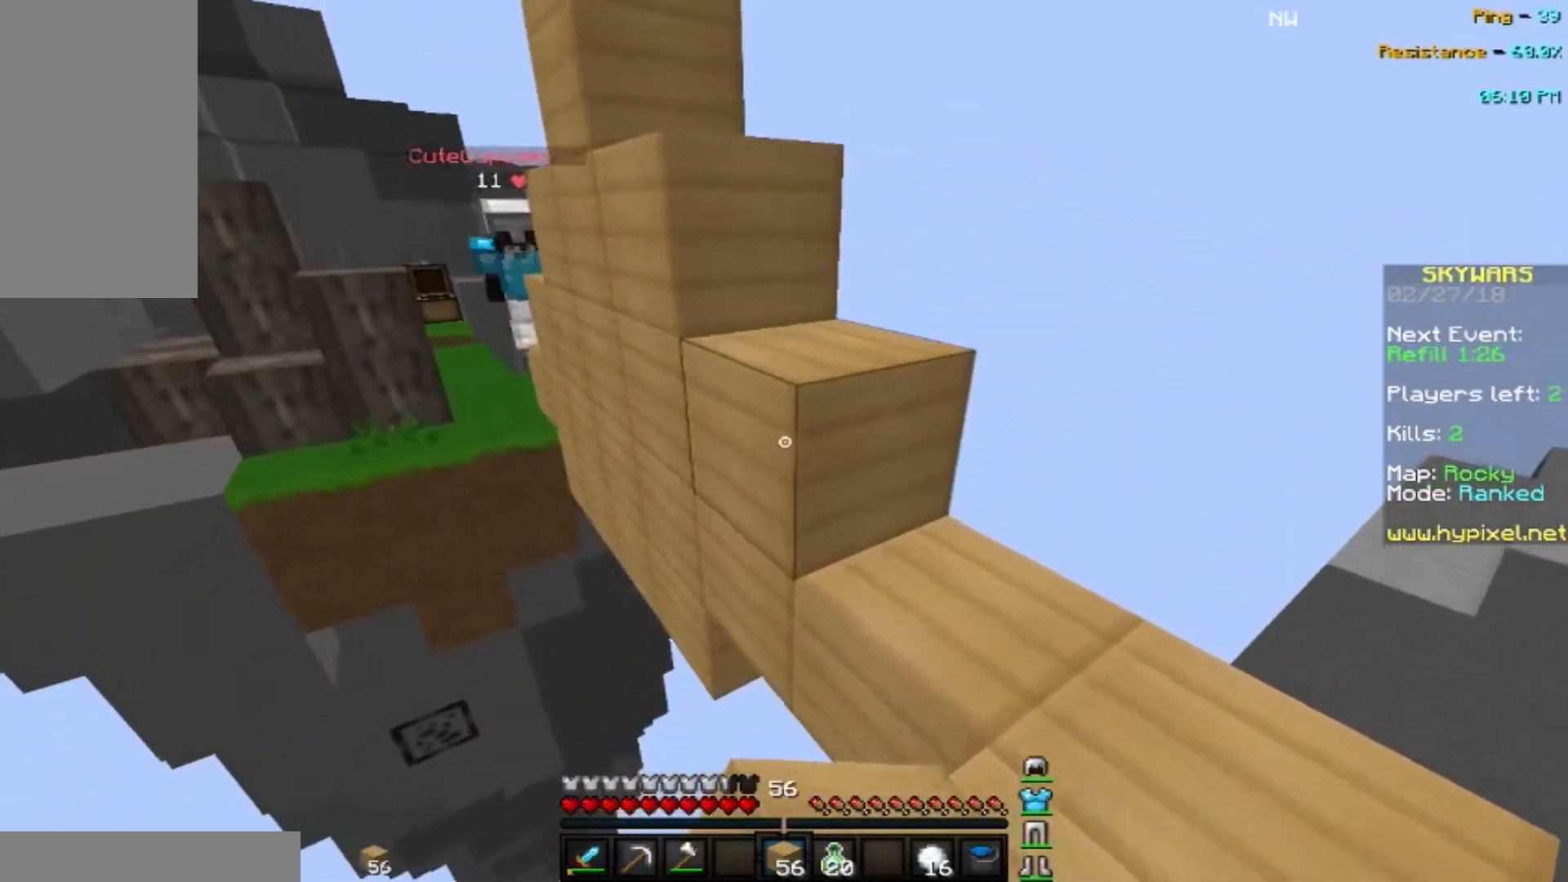
{"keys": ["w"], "mouse": [], "events": [[100, "w", "up"], [367, "d", "up"], [467, "w", "down"]]}
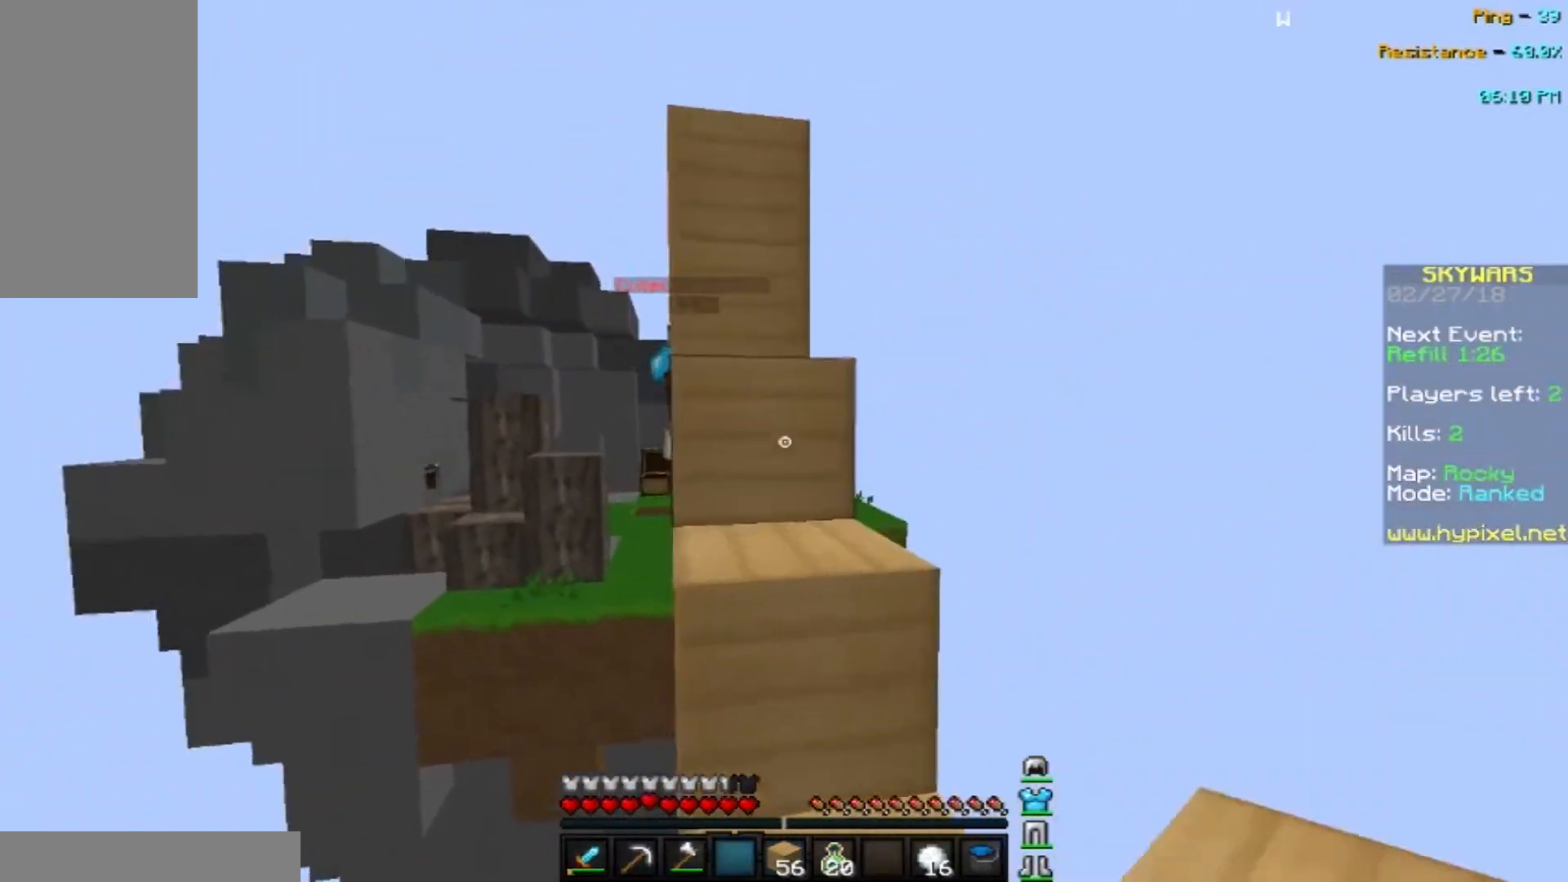
{"keys": ["space", "w"], "mouse": [], "events": [[100, "space", "down"], [234, "space", "up"], [468, "space", "down"]]}
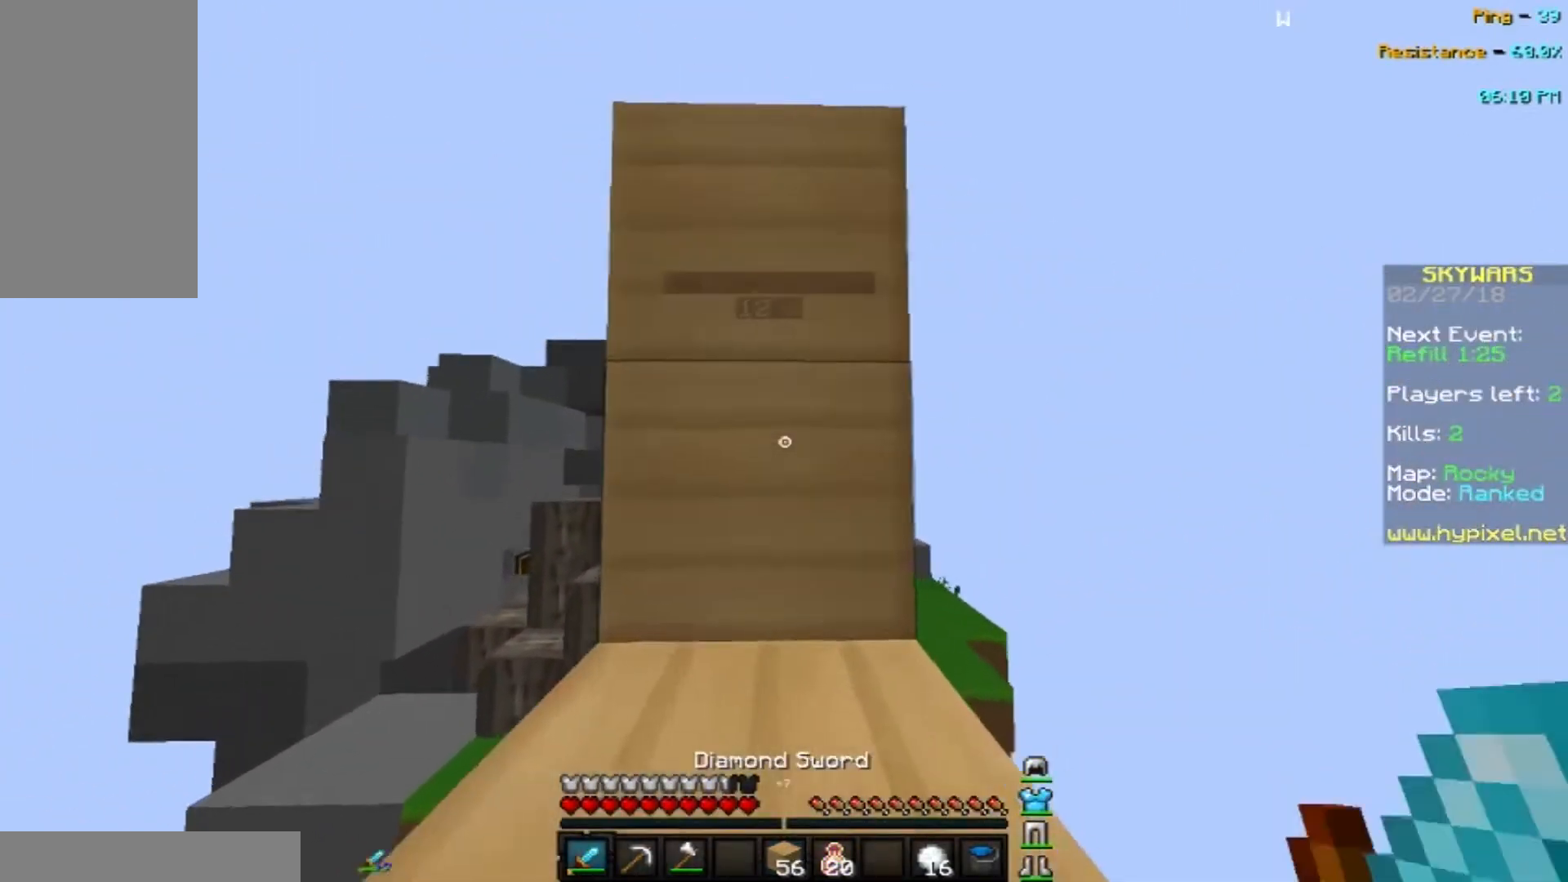
{"keys": ["space", "w"], "mouse": [], "events": [[167, "space", "up"], [434, "space", "down"]]}
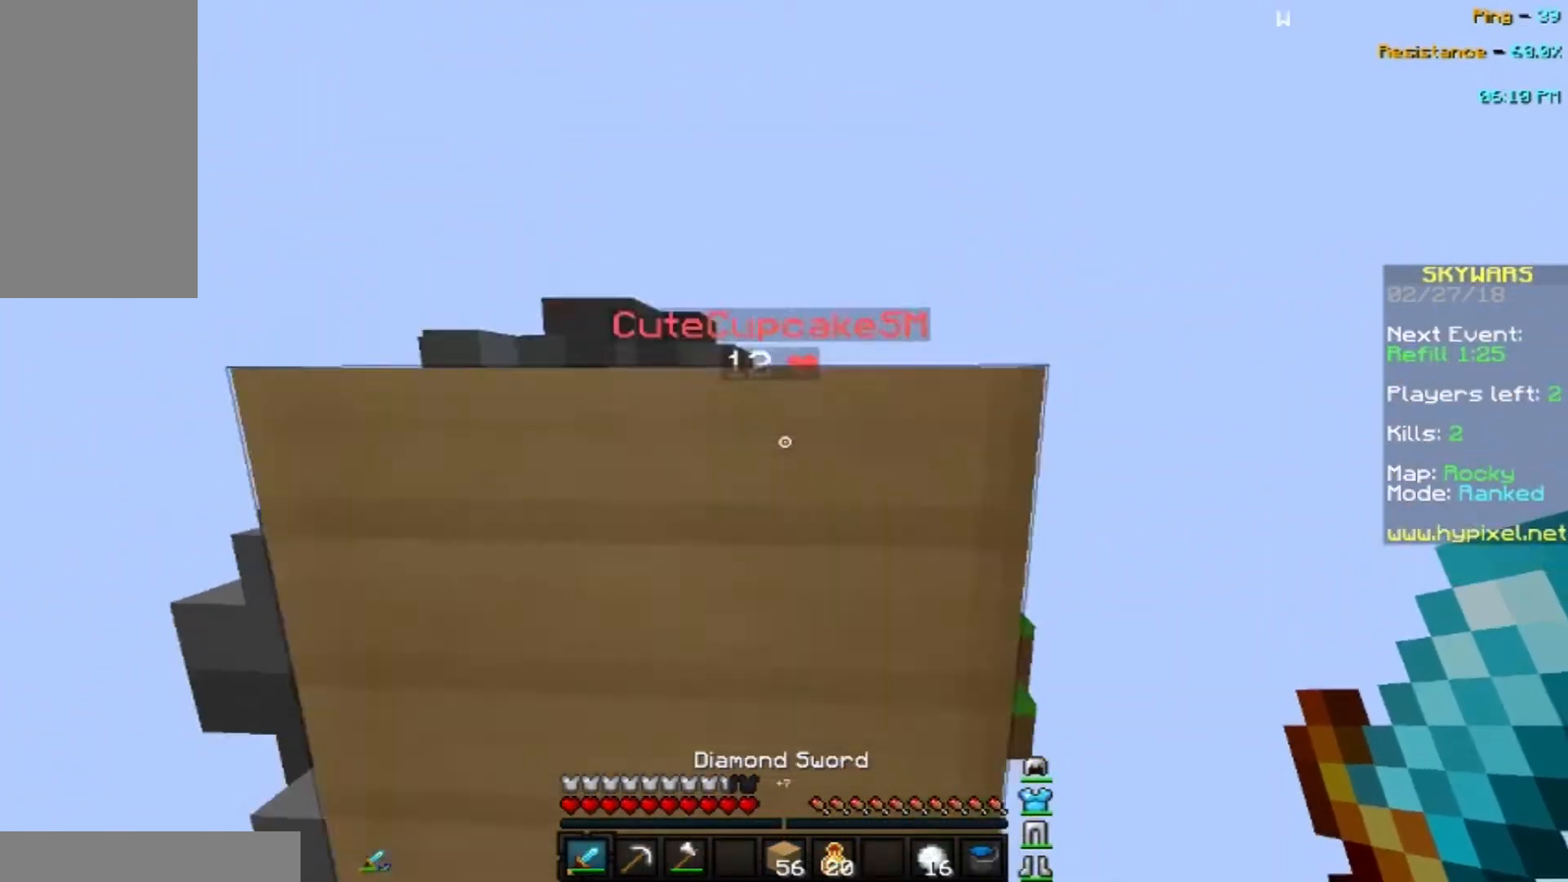
{"keys": ["space", "w"], "mouse": ["left"], "events": [[134, "mouse_left", "down"], [234, "mouse_left", "up"], [334, "mouse_left", "down"], [367, "mouse_left", "up"], [468, "mouse_left", "down"]]}
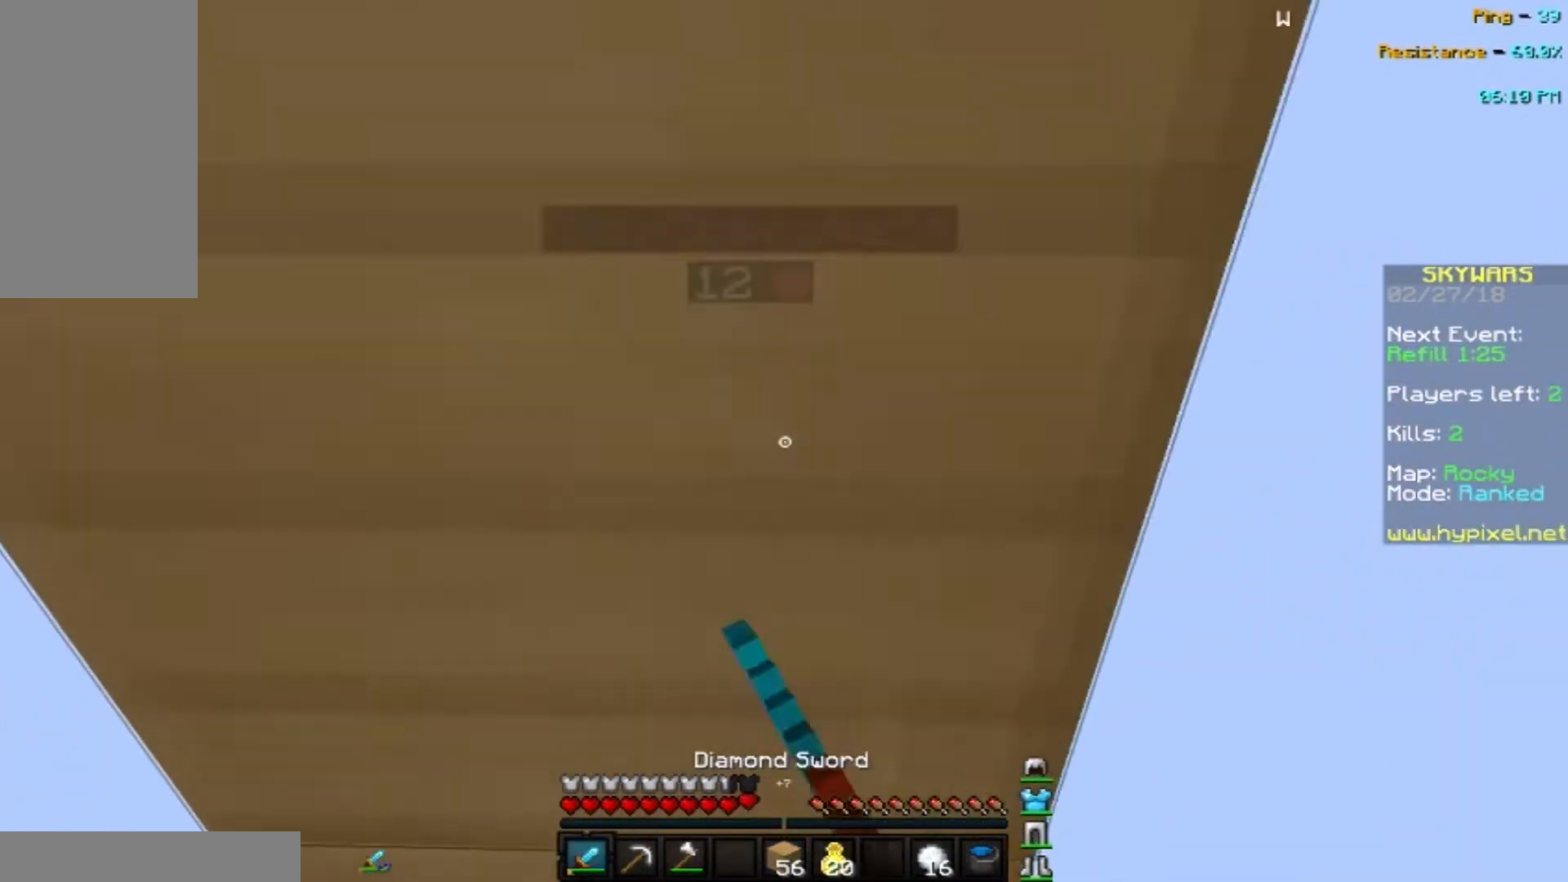
{"keys": ["w"], "mouse": [], "events": [[33, "mouse_left", "up"], [133, "mouse_left", "down"], [233, "mouse_left", "up"], [334, "mouse_left", "down"], [434, "mouse_left", "up"], [467, "space", "up"]]}
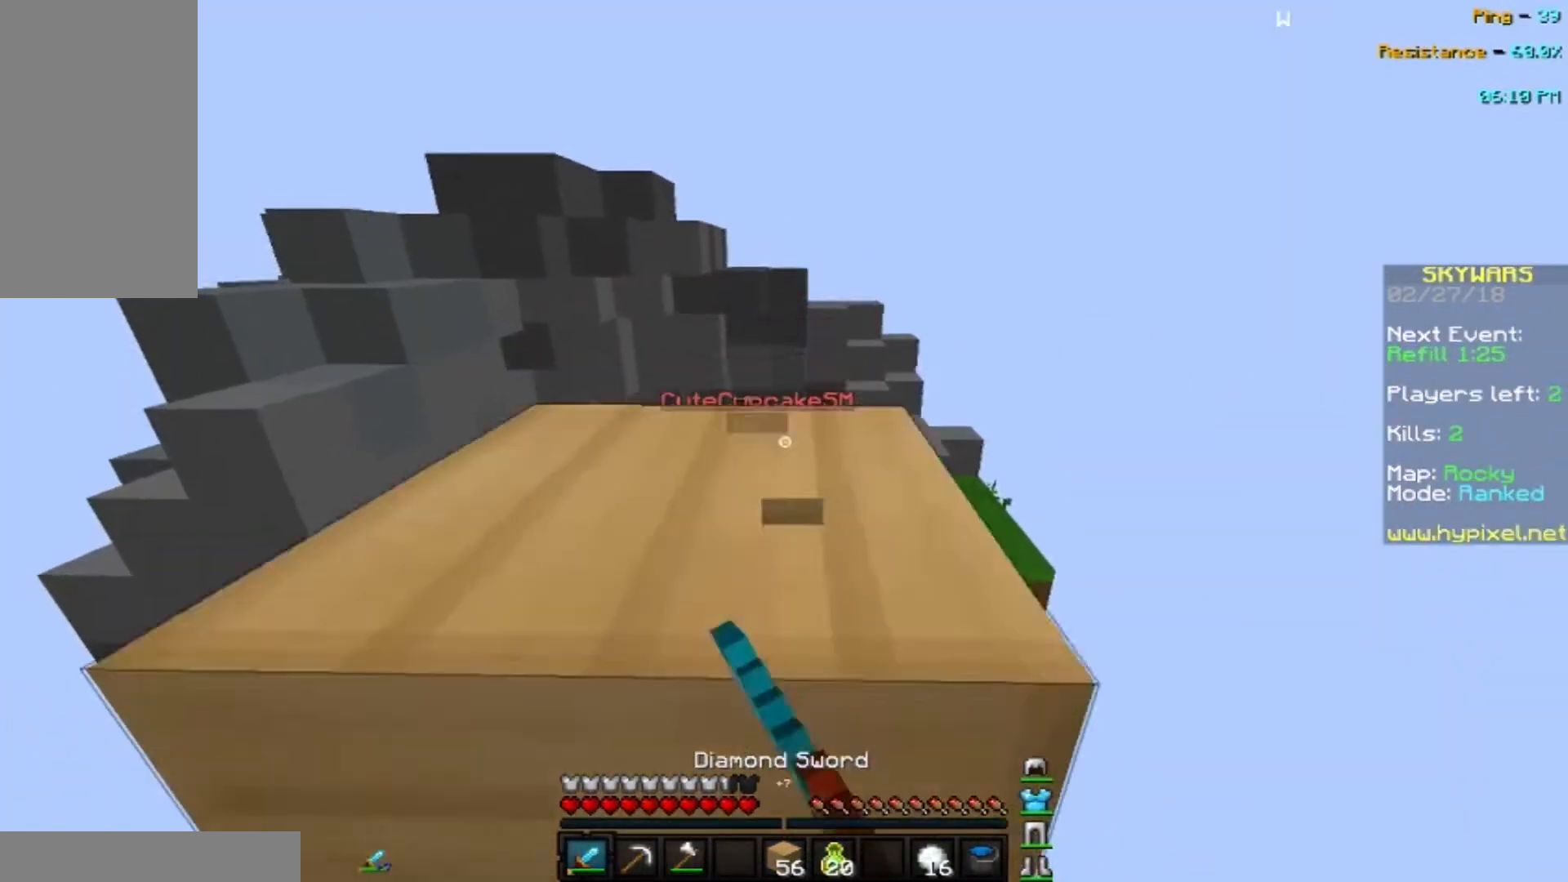
{"keys": ["space"], "mouse": [], "events": [[34, "w", "up"], [167, "s", "down"], [468, "s", "up"], [468, "space", "down"]]}
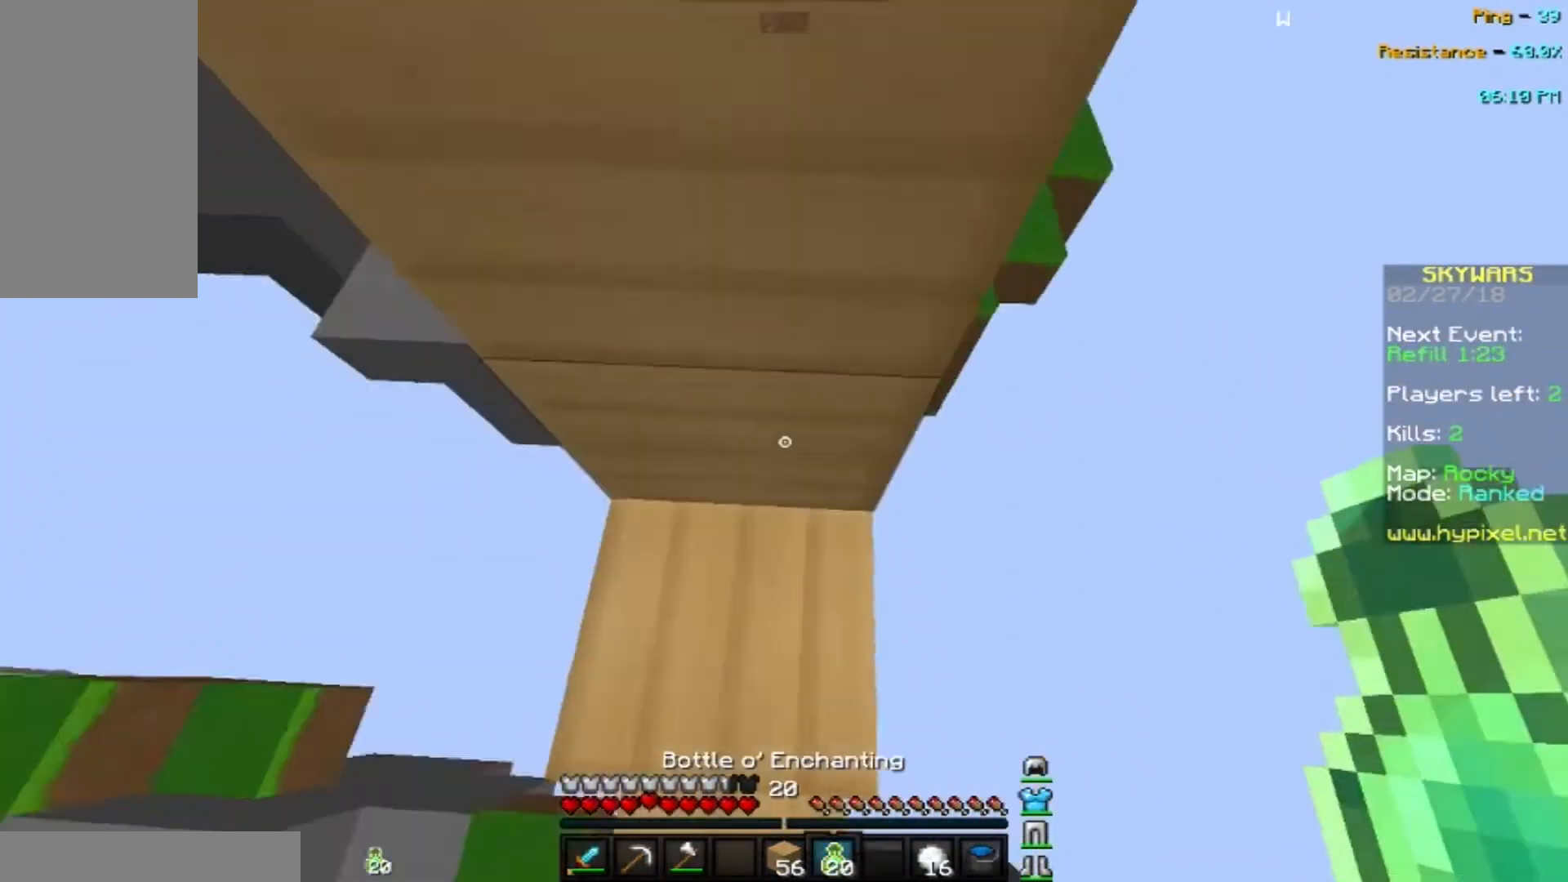
{"keys": ["space", "w"], "mouse": [], "events": [[334, "mouse_right", "down"], [367, "mouse_right", "up"], [367, "w", "down"]]}
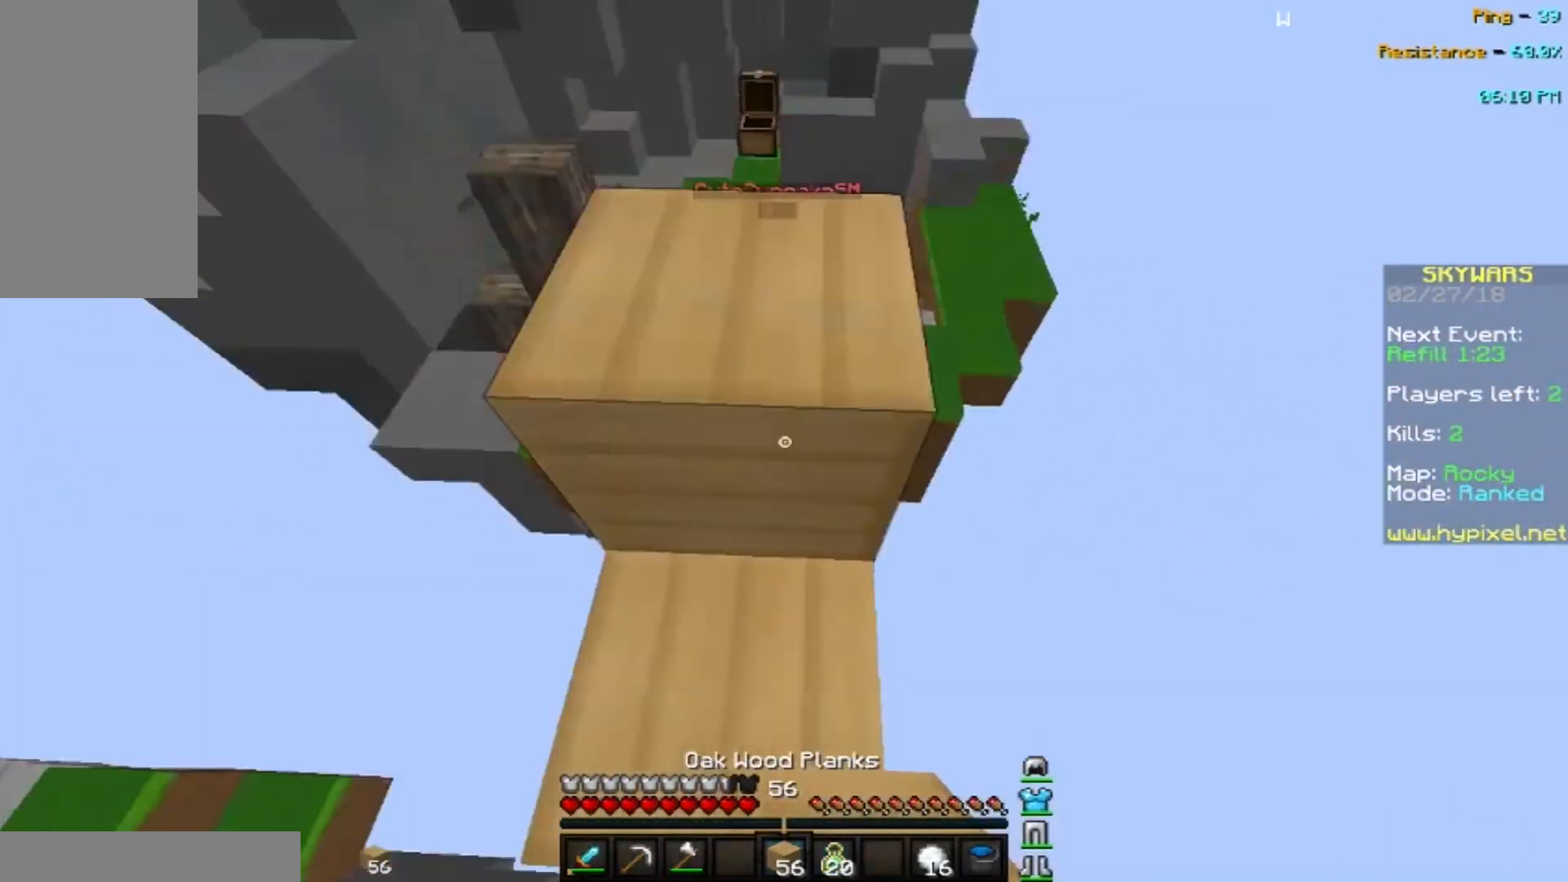
{"keys": ["w"], "mouse": [], "events": [[301, "space", "up"]]}
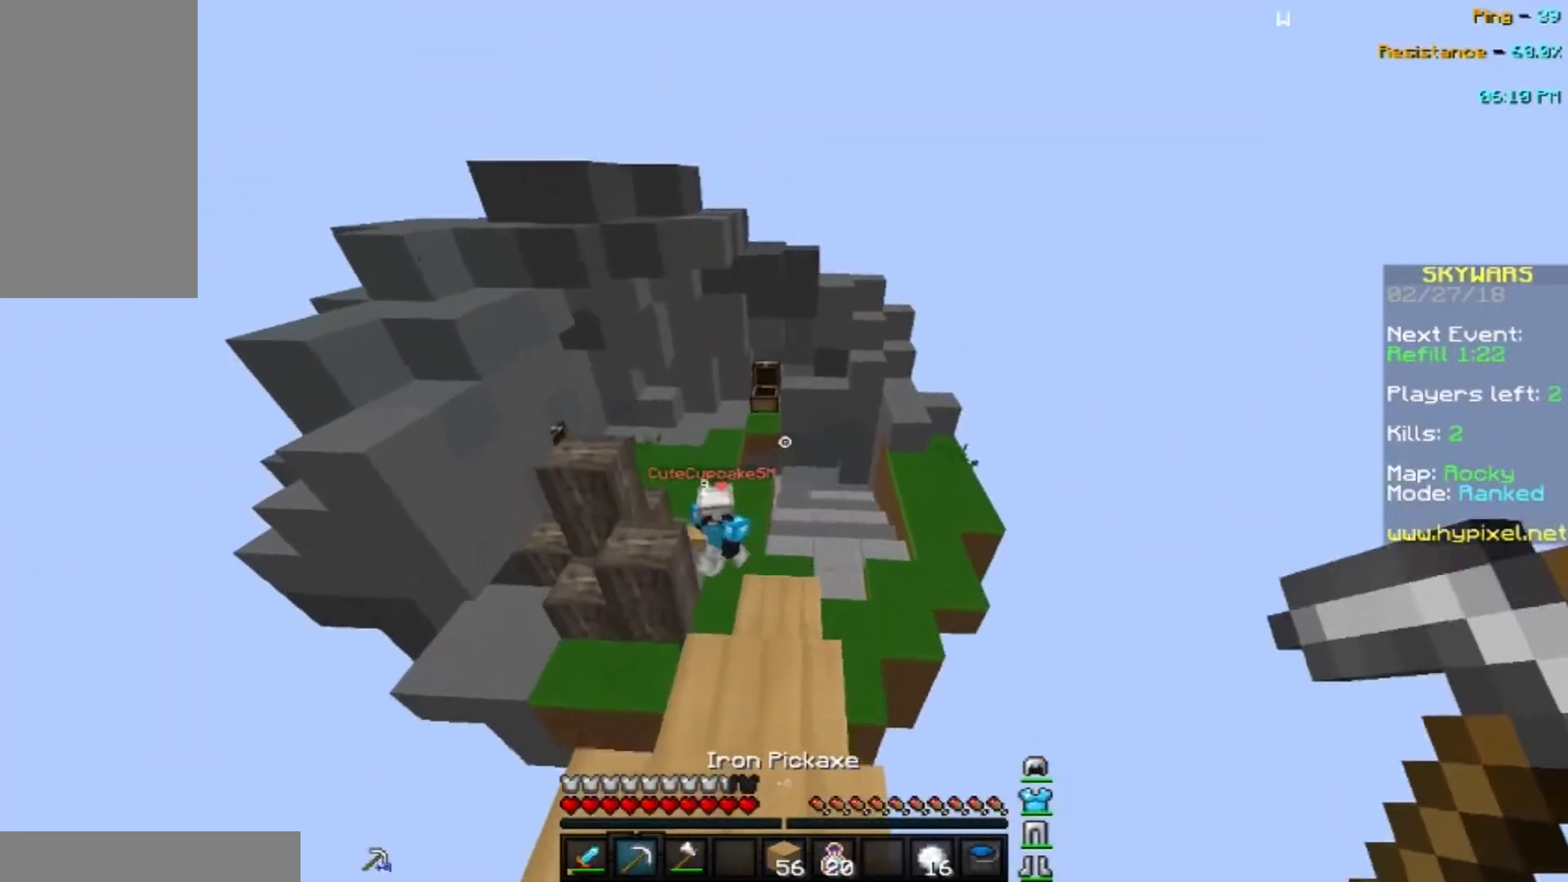
{"keys": ["d", "w"], "mouse": [], "events": [[33, "space", "down"], [233, "space", "up"], [467, "d", "down"]]}
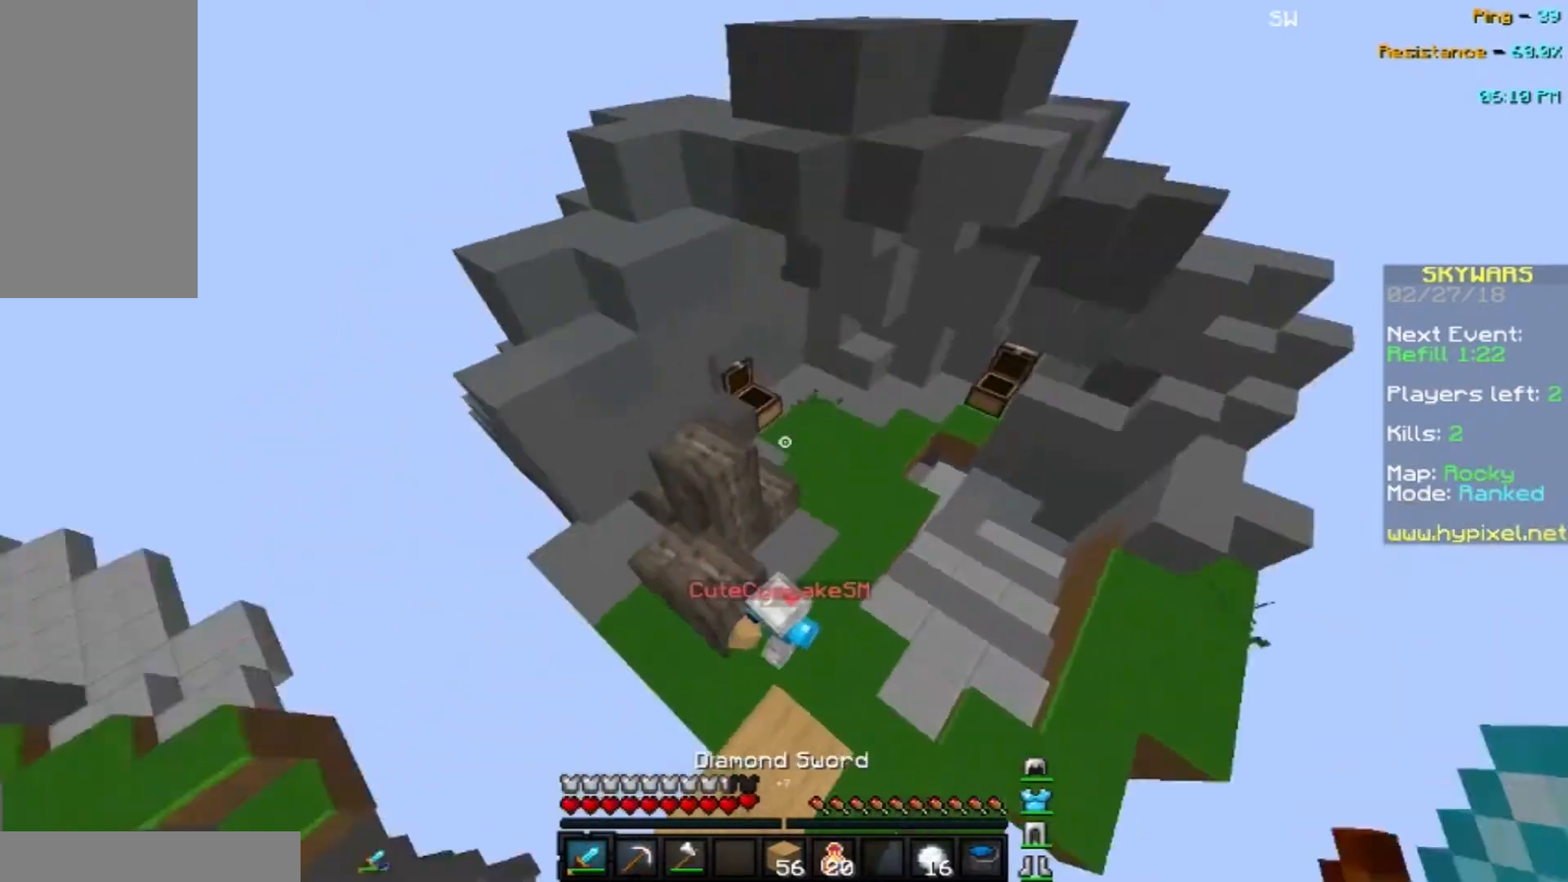
{"keys": ["w"], "mouse": ["left"], "events": [[167, "mouse_right", "down"], [234, "mouse_left", "down"], [434, "d", "up"], [501, "mouse_right", "up"]]}
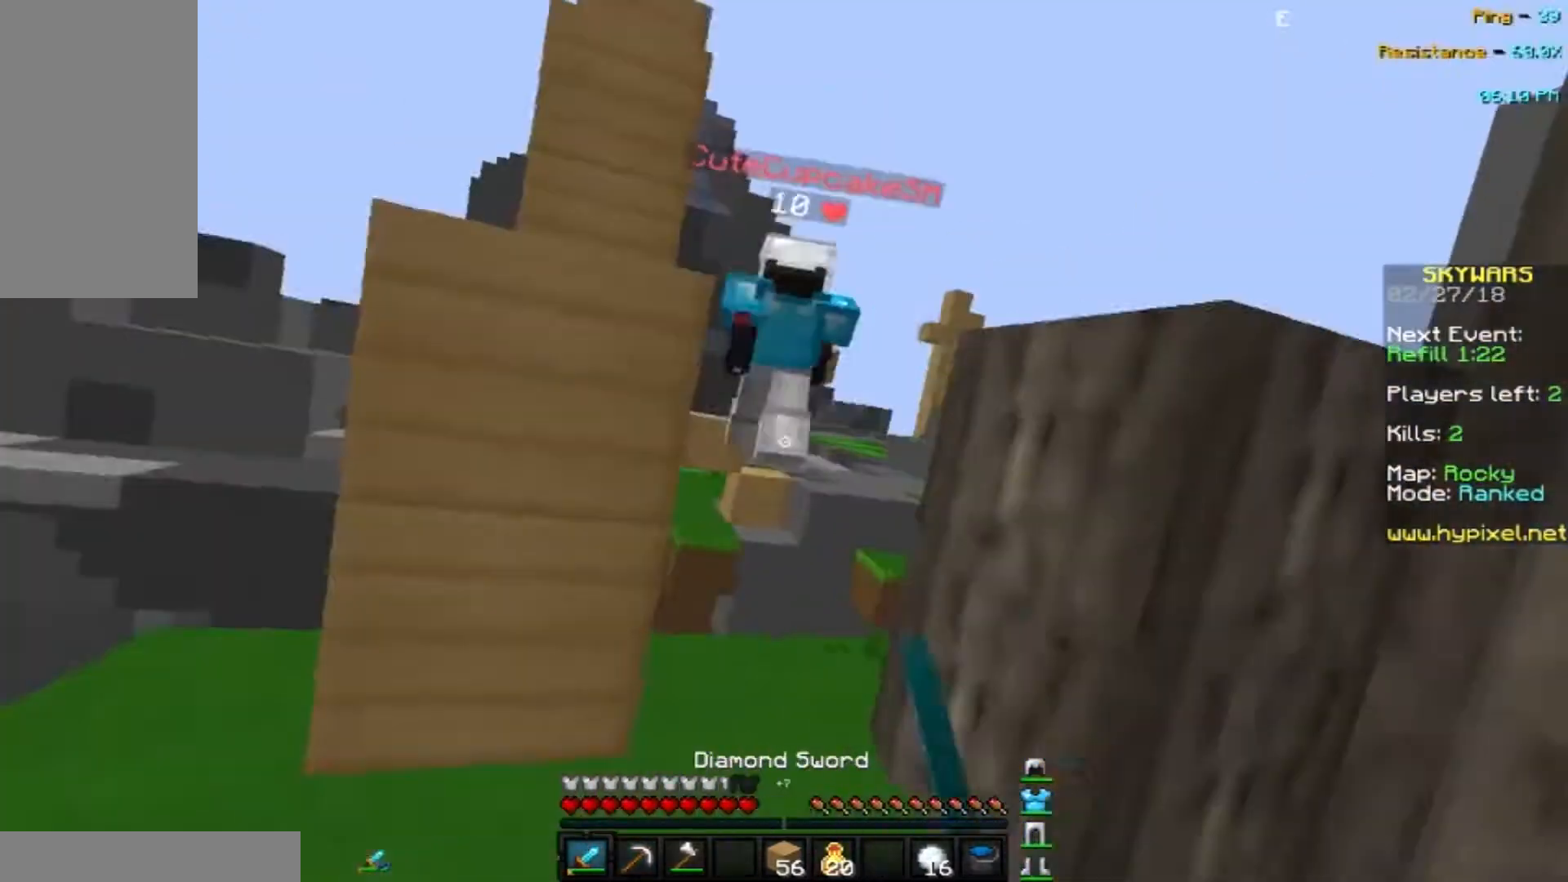
{"keys": ["d", "w"], "mouse": [], "events": [[133, "mouse_left", "up"], [200, "mouse_left", "down"], [267, "mouse_left", "up"], [400, "mouse_left", "down"], [434, "mouse_left", "up"], [500, "d", "down"]]}
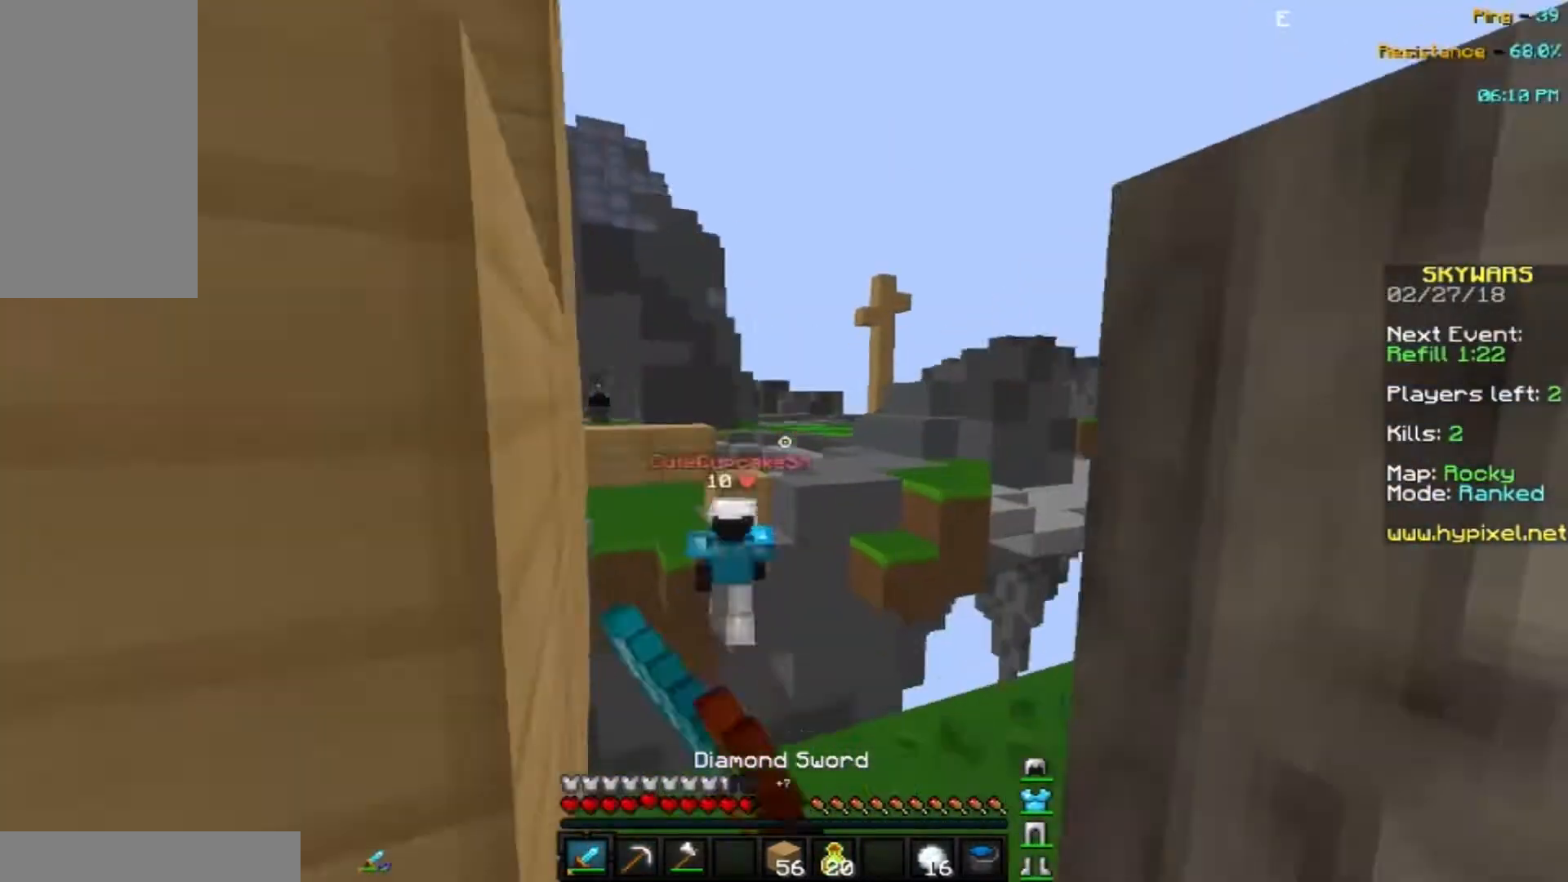
{"keys": [], "mouse": [], "events": [[201, "d", "up"], [201, "w", "up"]]}
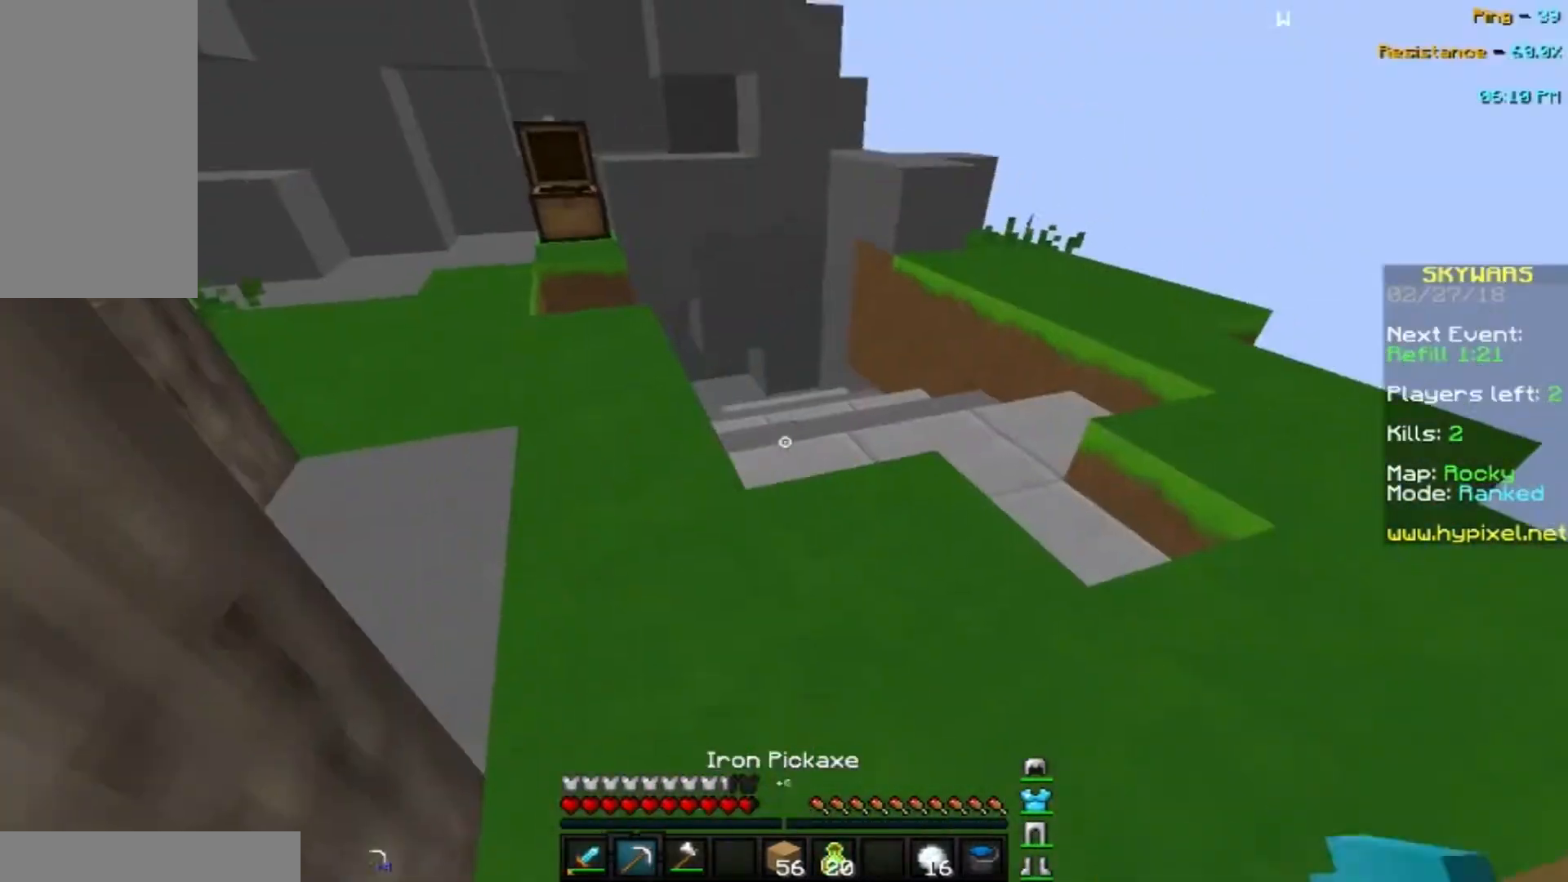
{"keys": ["w"], "mouse": [], "events": [[133, "w", "down"]]}
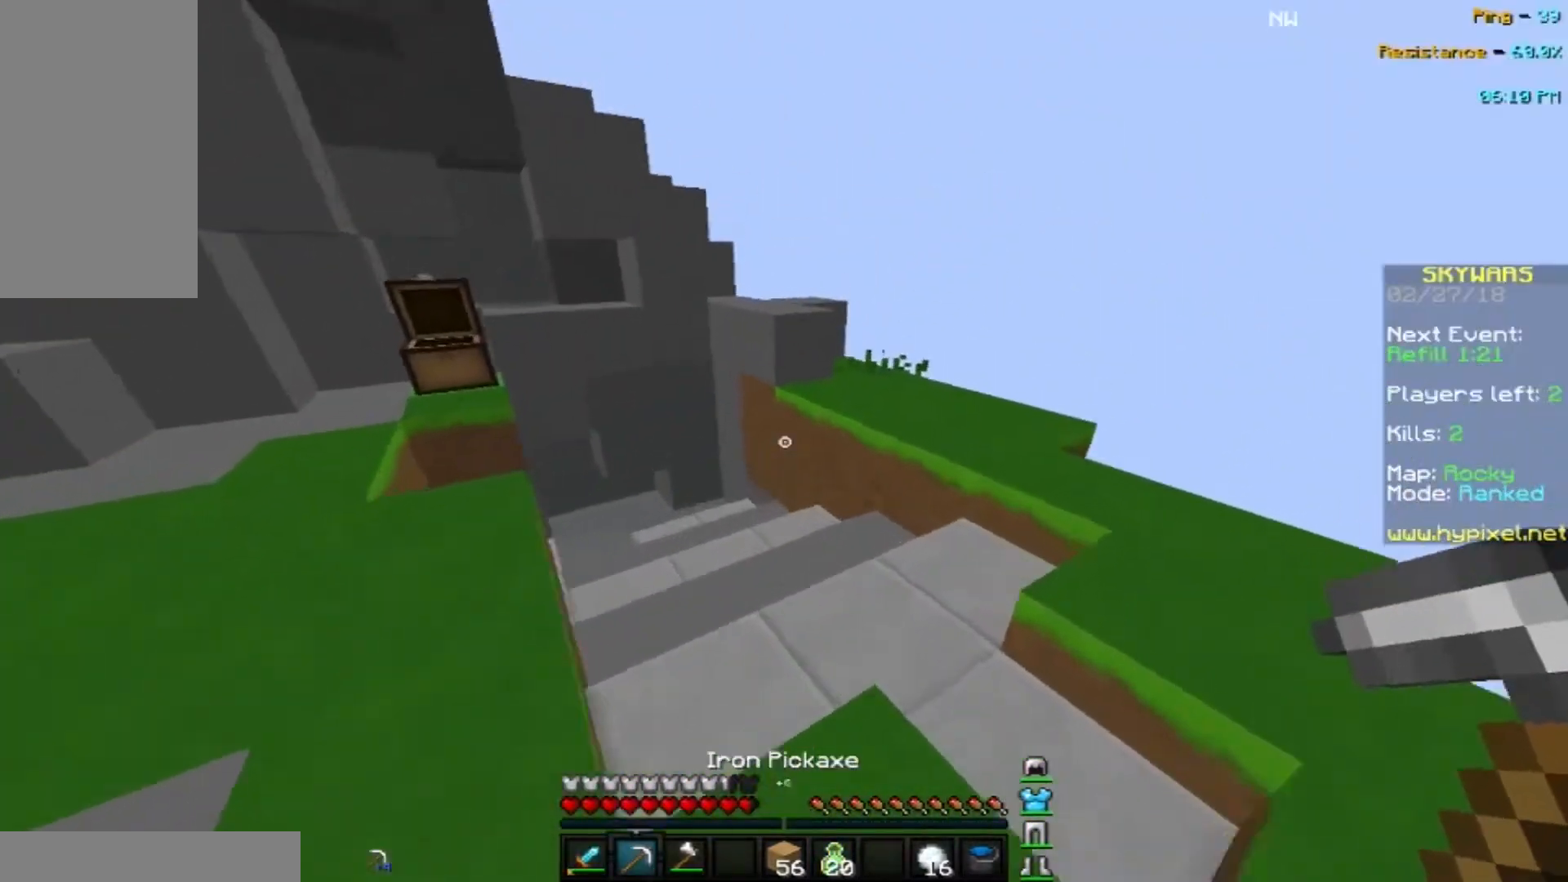
{"keys": ["d", "s", "w"], "mouse": [], "events": [[67, "d", "down"], [434, "s", "down"]]}
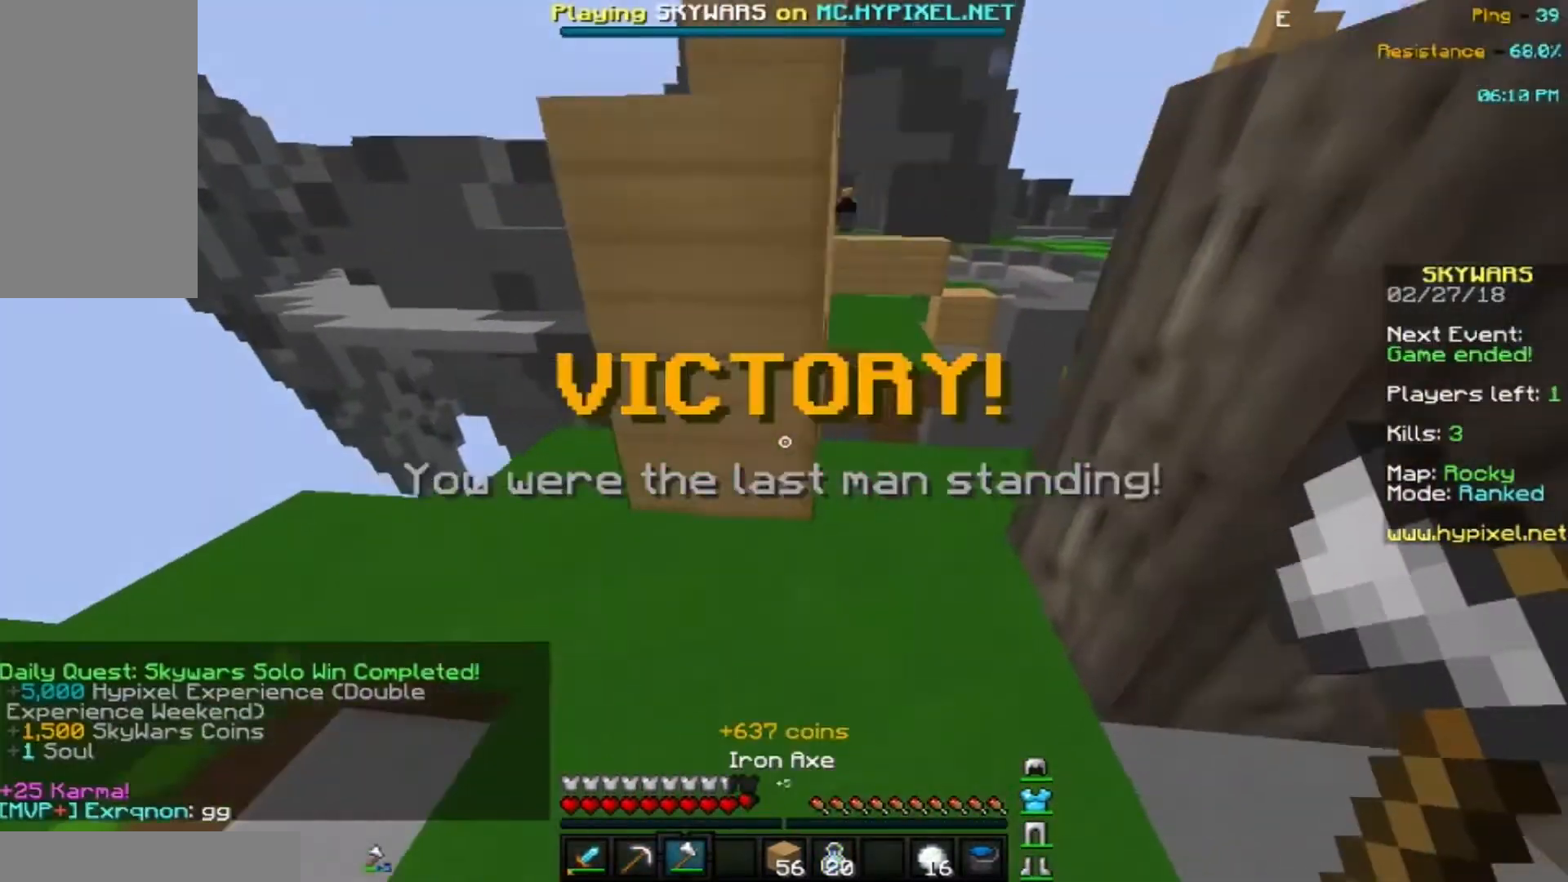
{"keys": ["a", "w"], "mouse": [], "events": [[167, "d", "up"], [167, "s", "up"], [233, "w", "up"], [300, "a", "down"], [400, "w", "down"]]}
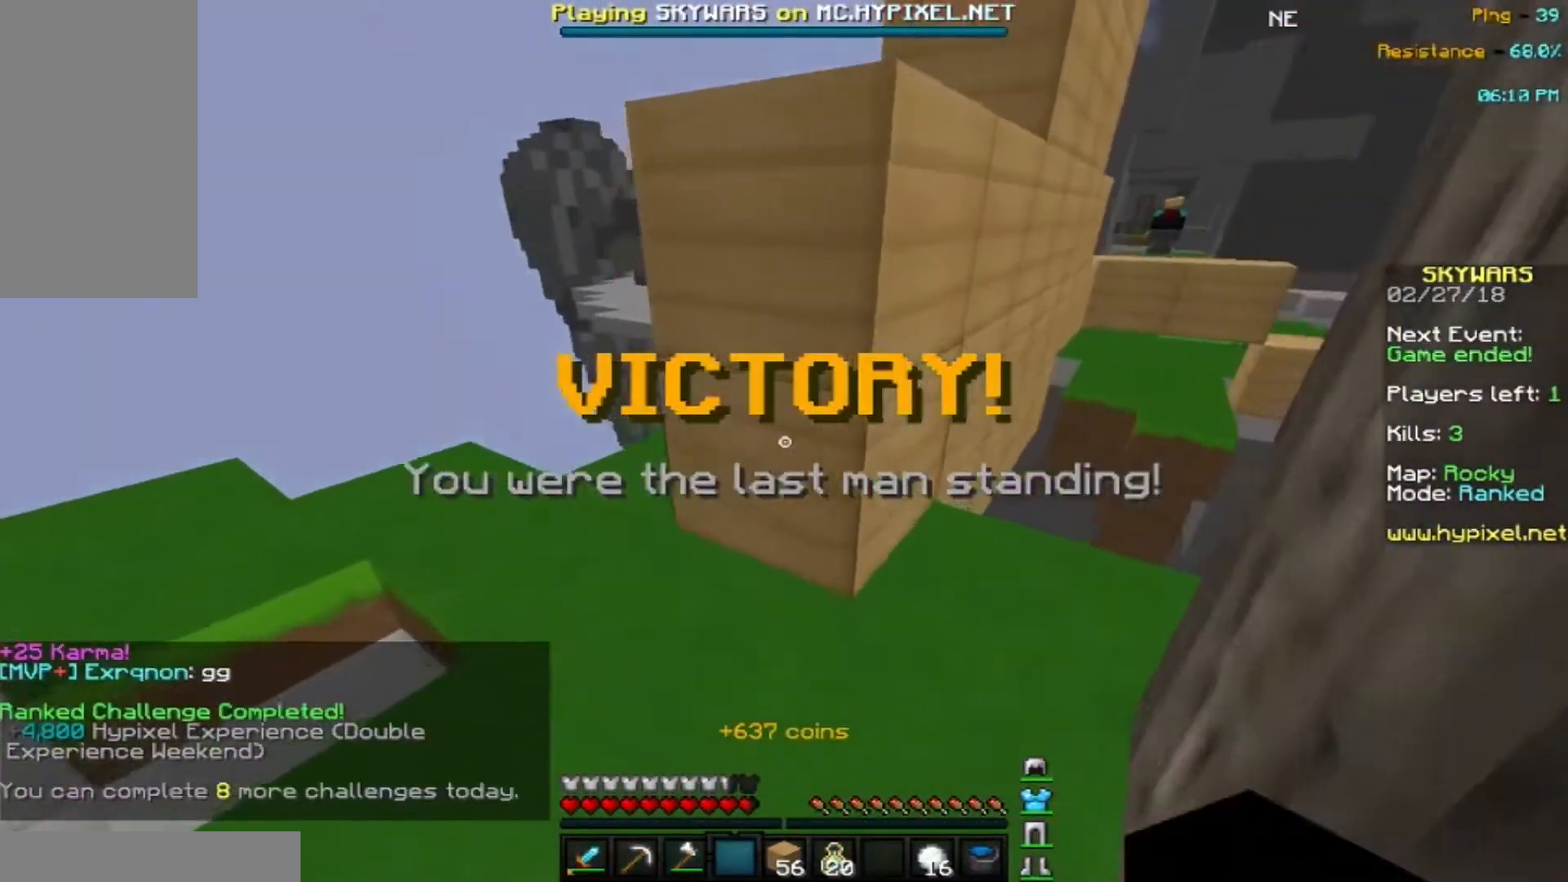
{"keys": ["a", "s"], "mouse": [], "events": [[134, "w", "up"], [367, "s", "down"]]}
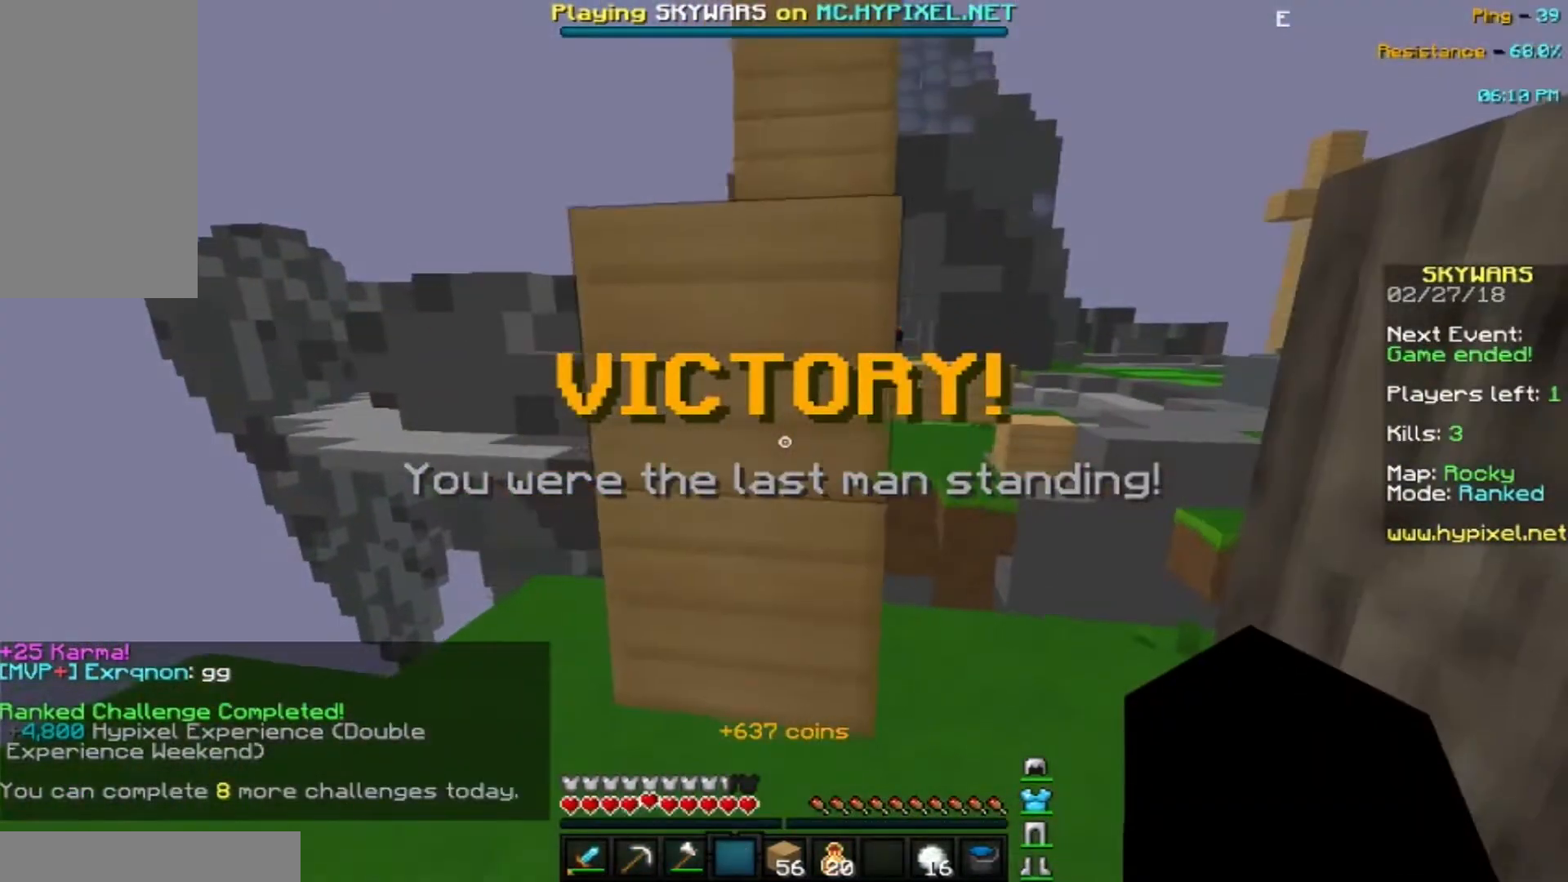
{"keys": [], "mouse": [], "events": [[300, "s", "up"], [334, "a", "up"]]}
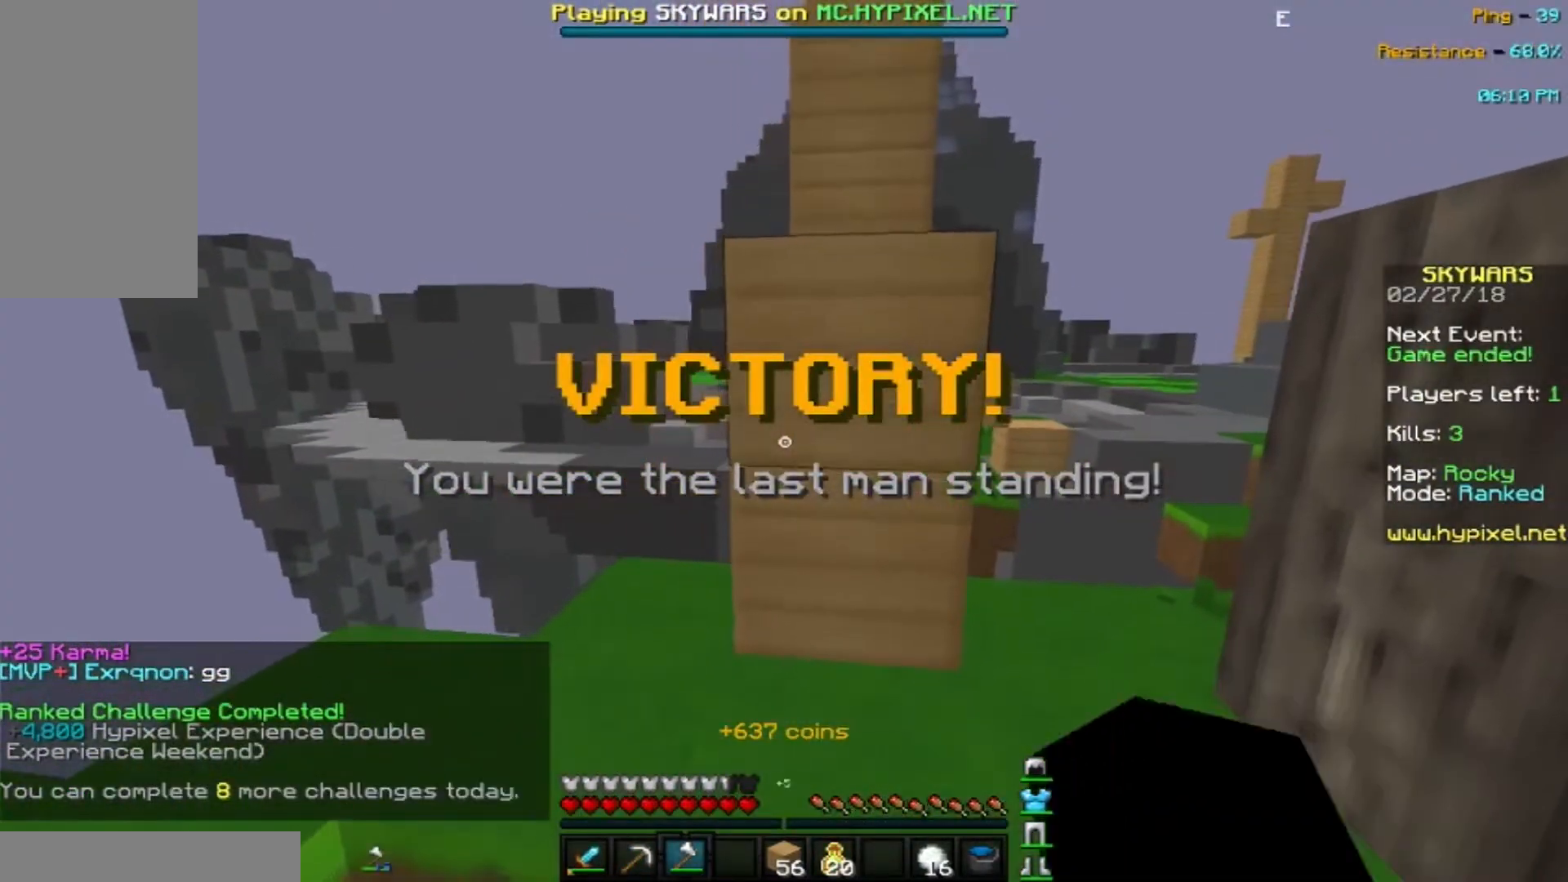
{"keys": [], "mouse": [], "events": []}
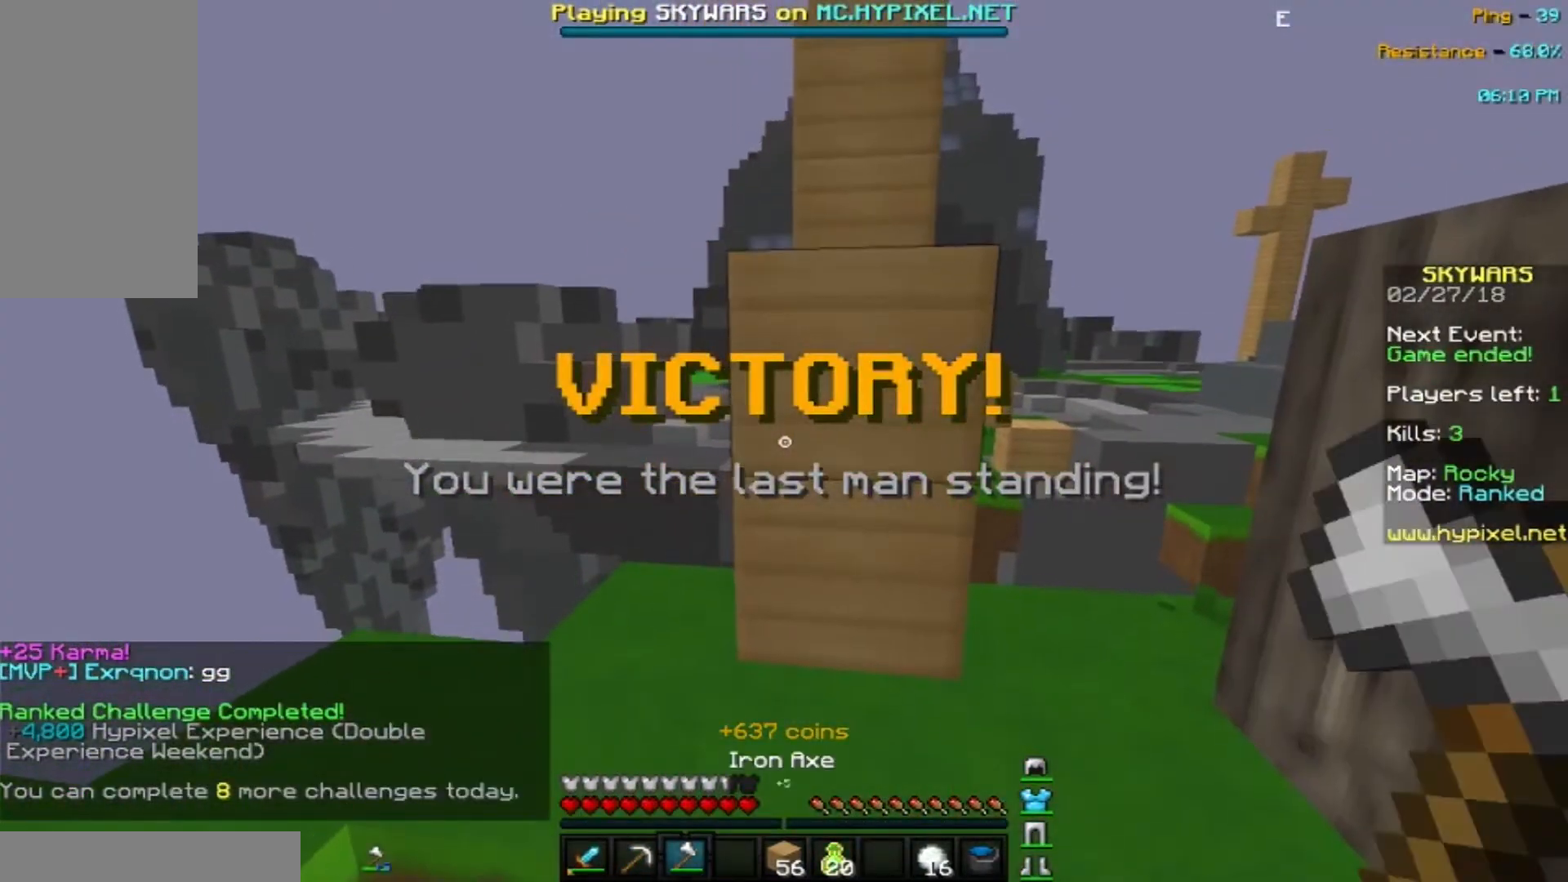
{"keys": [], "mouse": [], "events": []}
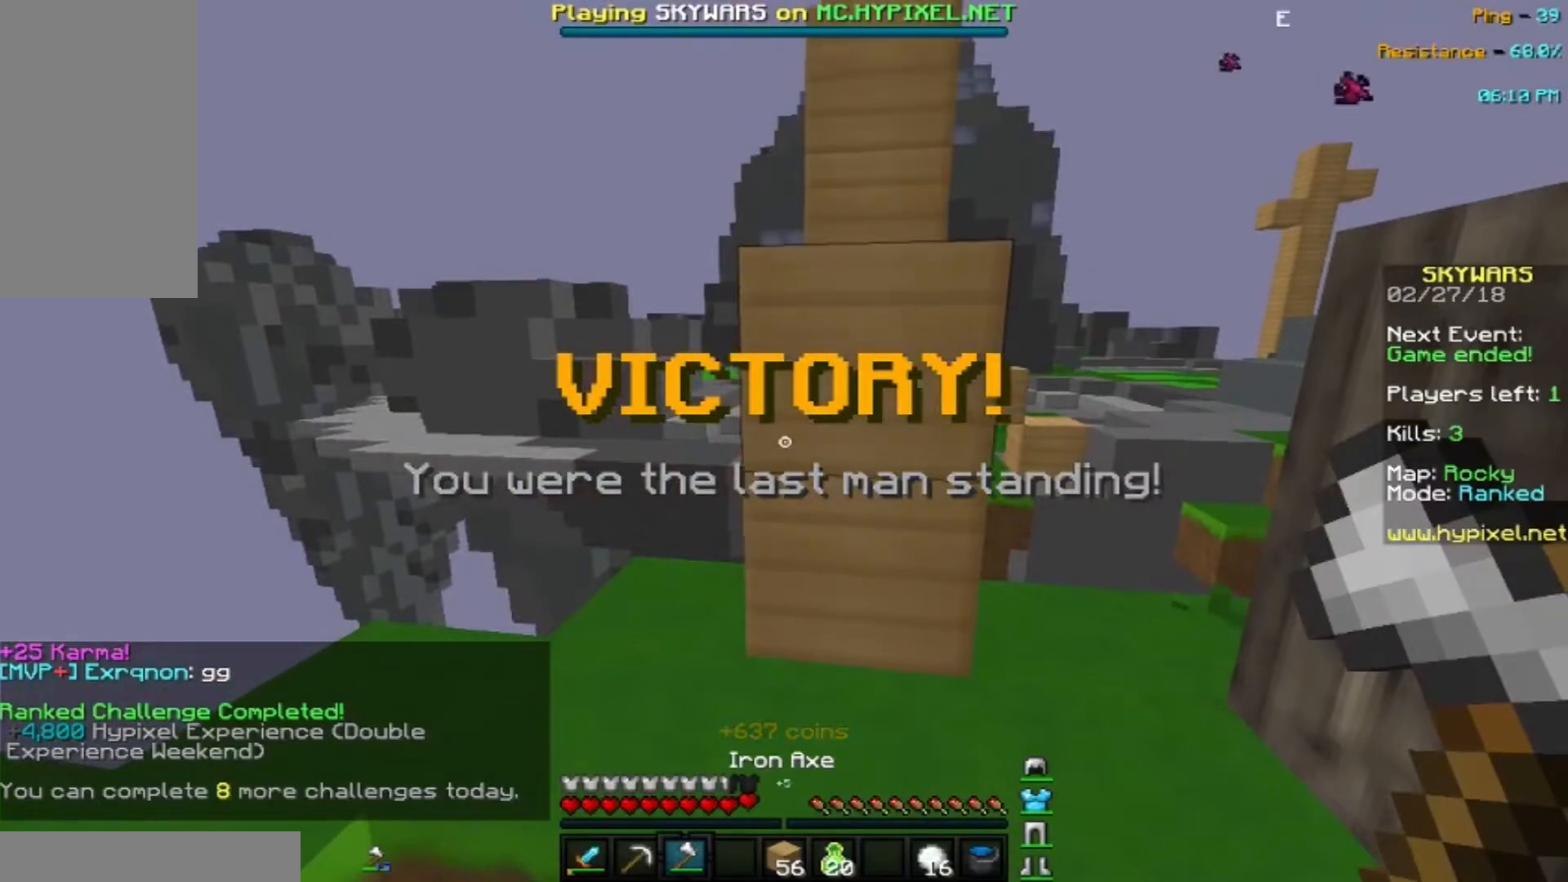
{"keys": [], "mouse": [], "events": []}